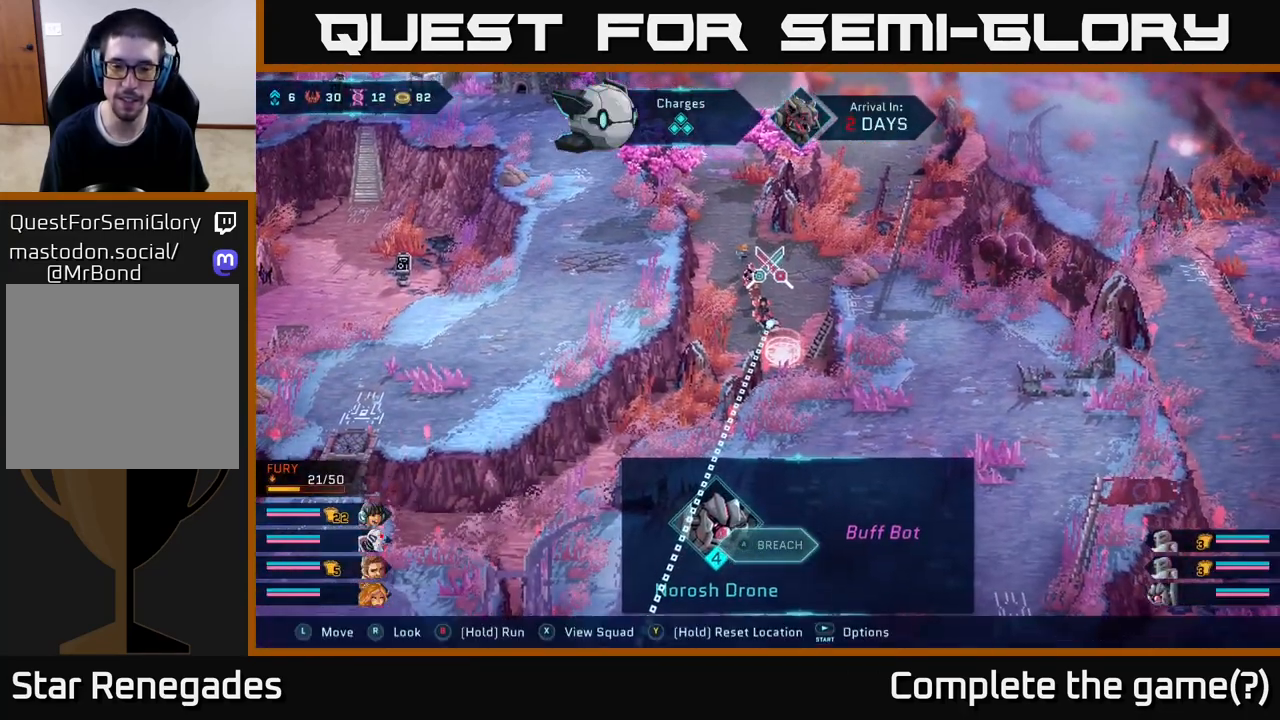
Gameplay with a controller (Xbox layout); each line is a JSON object with the inputs held at the frame after it. "events" lists button and stick changes between this image and that frame as [ms after this image, input, new state], when the widget could be followed in between.
{"buttons": [], "left_stick": "center", "right_stick": "down-left", "events": [[67, "right_stick", "down-left"]]}
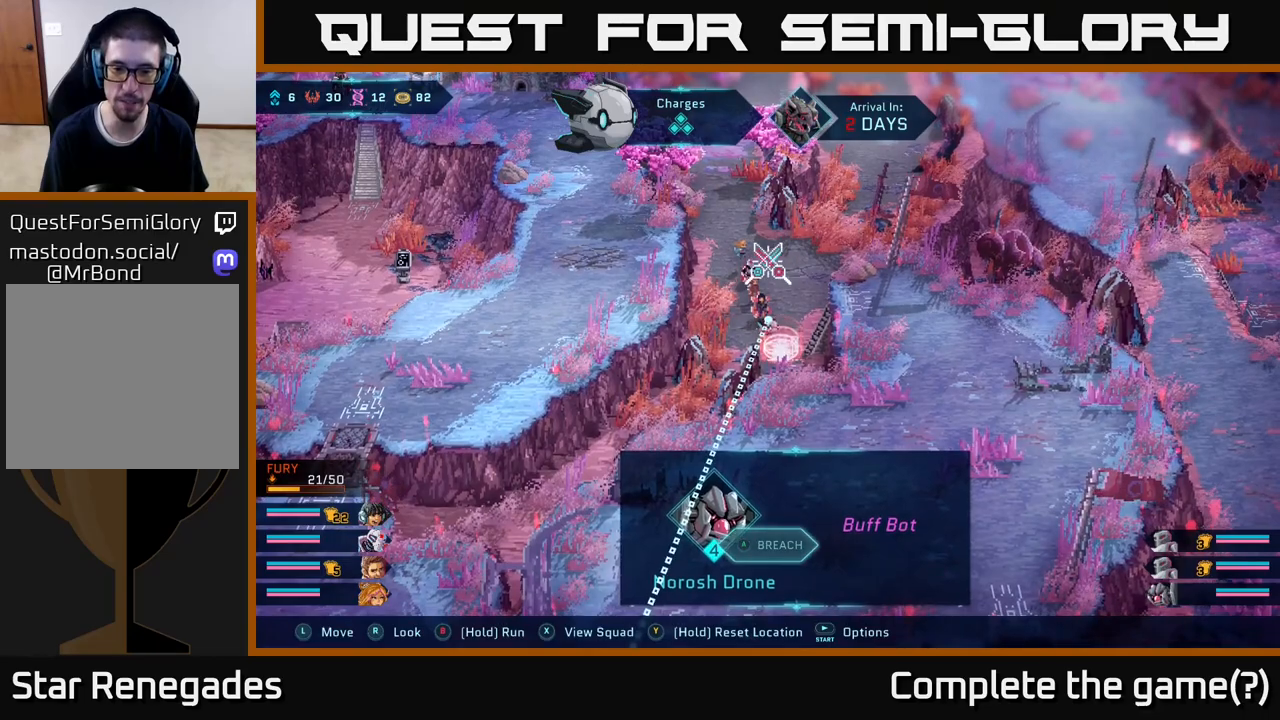
{"buttons": [], "left_stick": "center", "right_stick": "down-left", "events": [[333, "right_stick", "center"], [483, "right_stick", "down-left"]]}
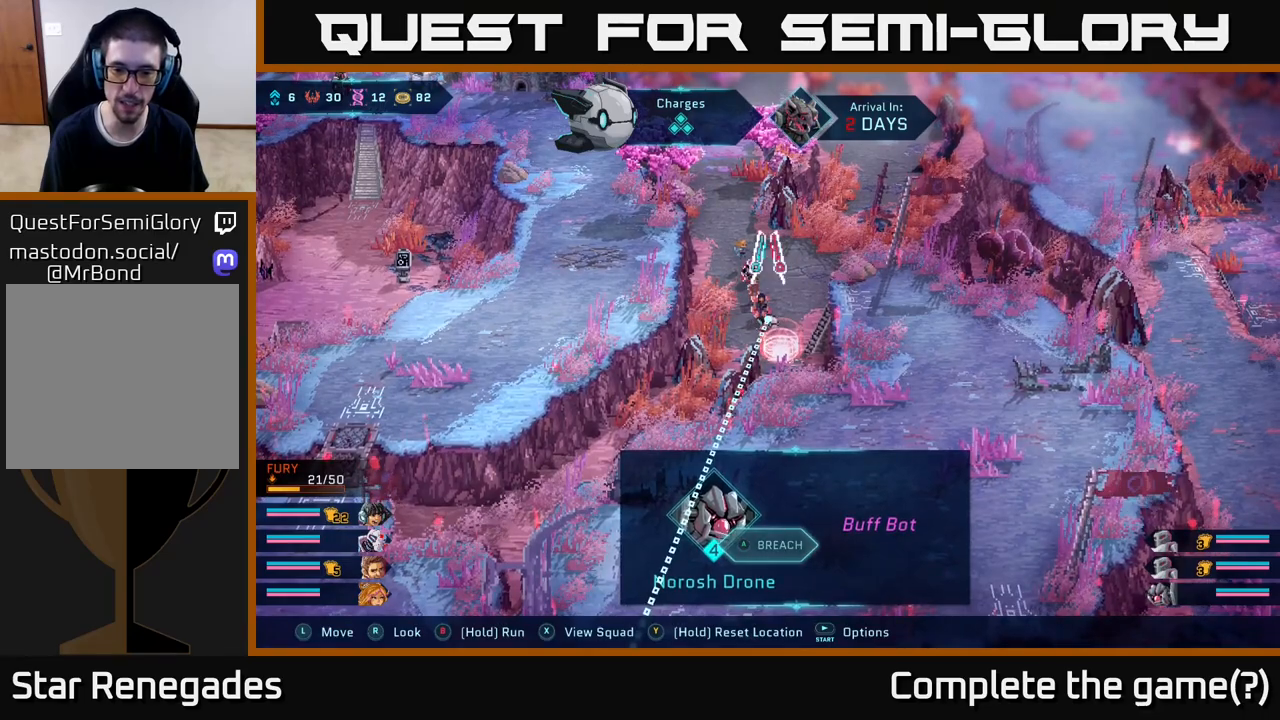
{"buttons": [], "left_stick": "center", "right_stick": "down", "events": [[150, "left_stick", "down-left"], [283, "left_stick", "center"], [300, "right_stick", "down"]]}
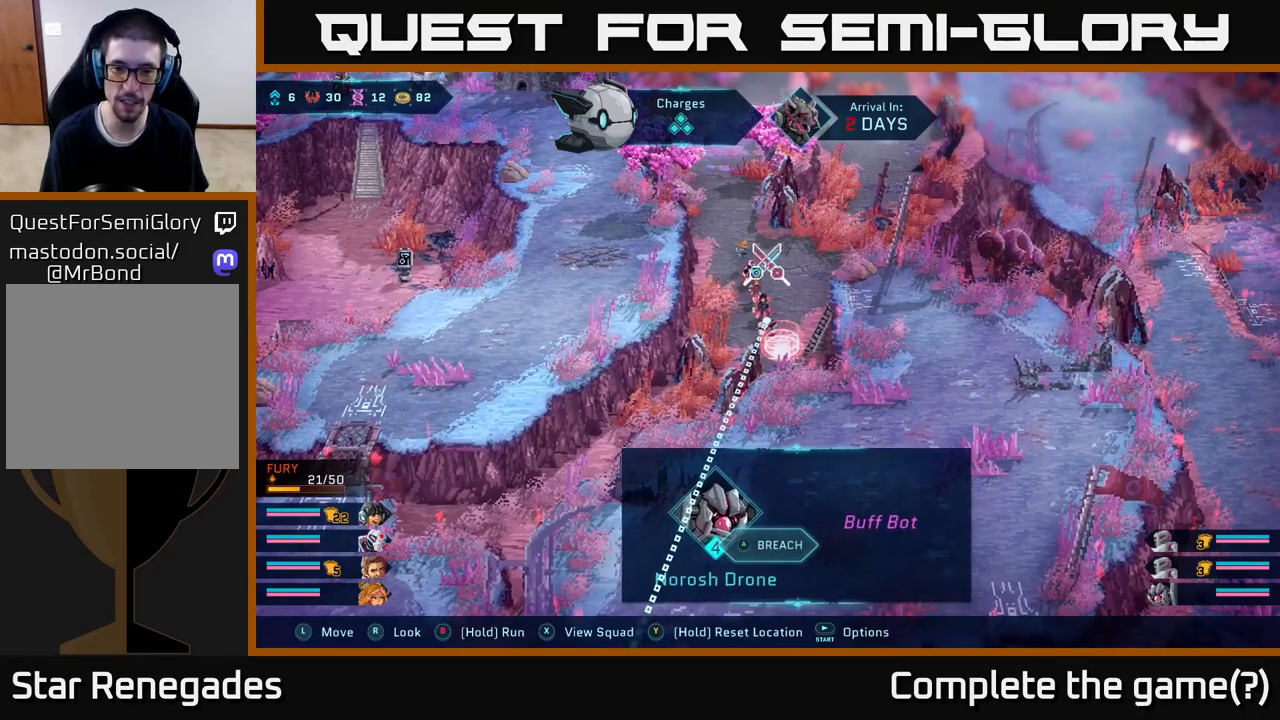
{"buttons": [], "left_stick": "center", "right_stick": "down", "events": [[267, "left_stick", "up-left"], [433, "left_stick", "center"]]}
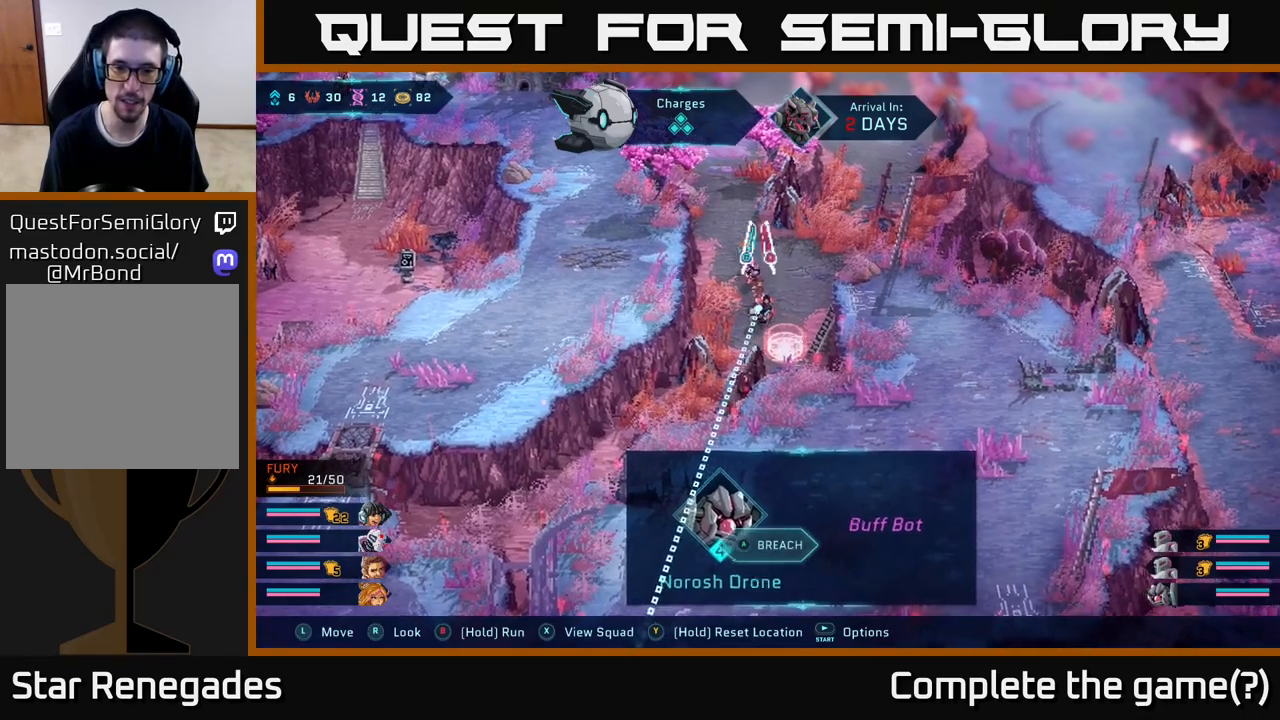
{"buttons": [], "left_stick": "up-left", "right_stick": "down", "events": [[233, "left_stick", "up-left"]]}
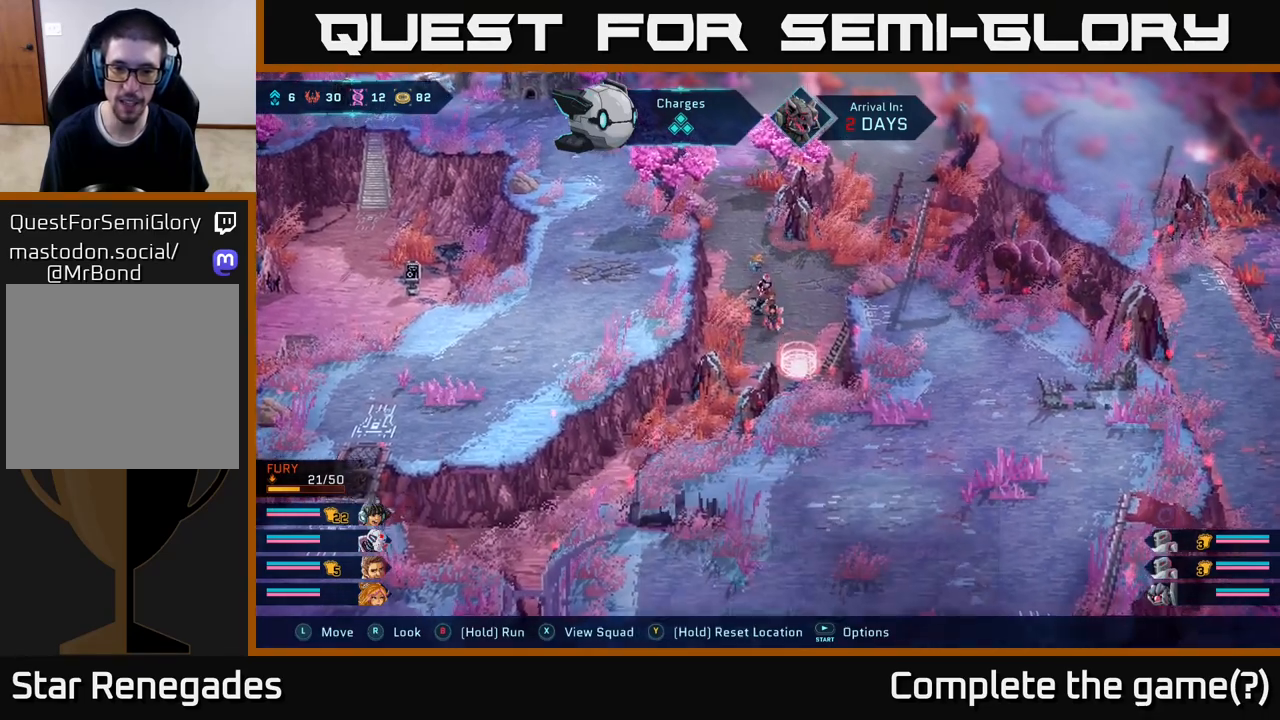
{"buttons": [], "left_stick": "center", "right_stick": "down", "events": [[133, "left_stick", "center"]]}
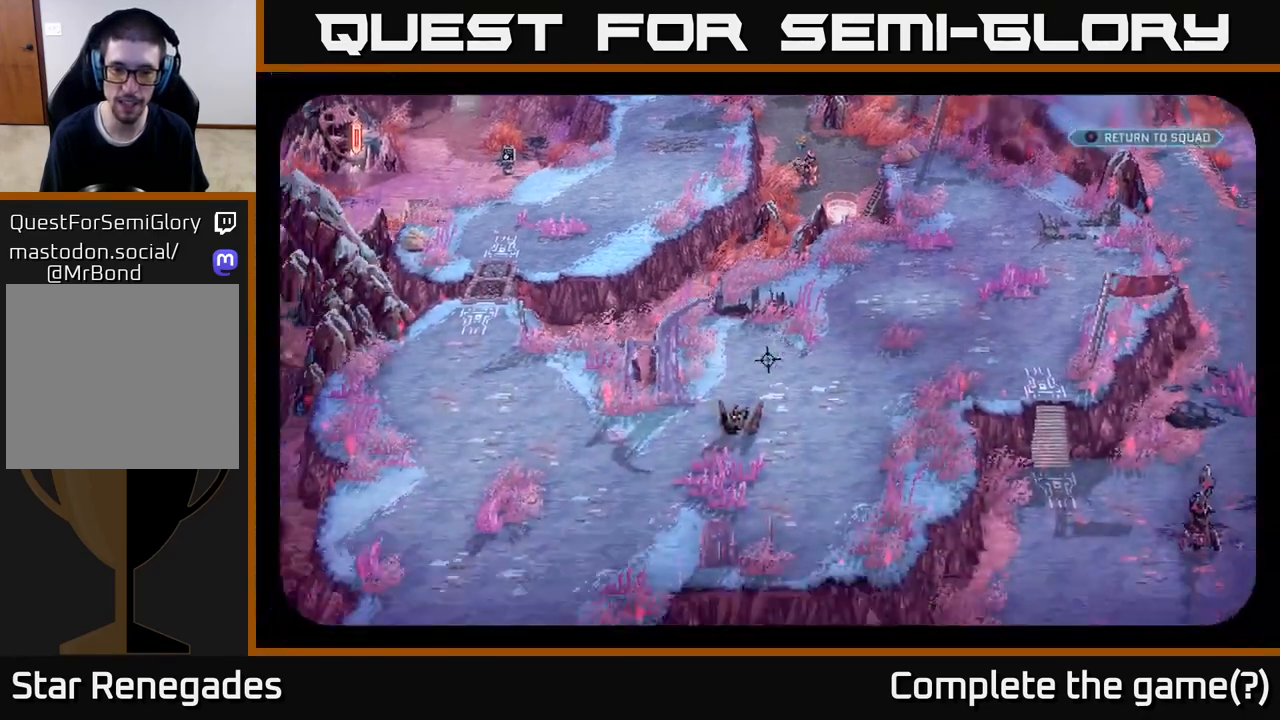
{"buttons": [], "left_stick": "center", "right_stick": "up", "events": [[100, "right_stick", "center"], [467, "right_stick", "up"]]}
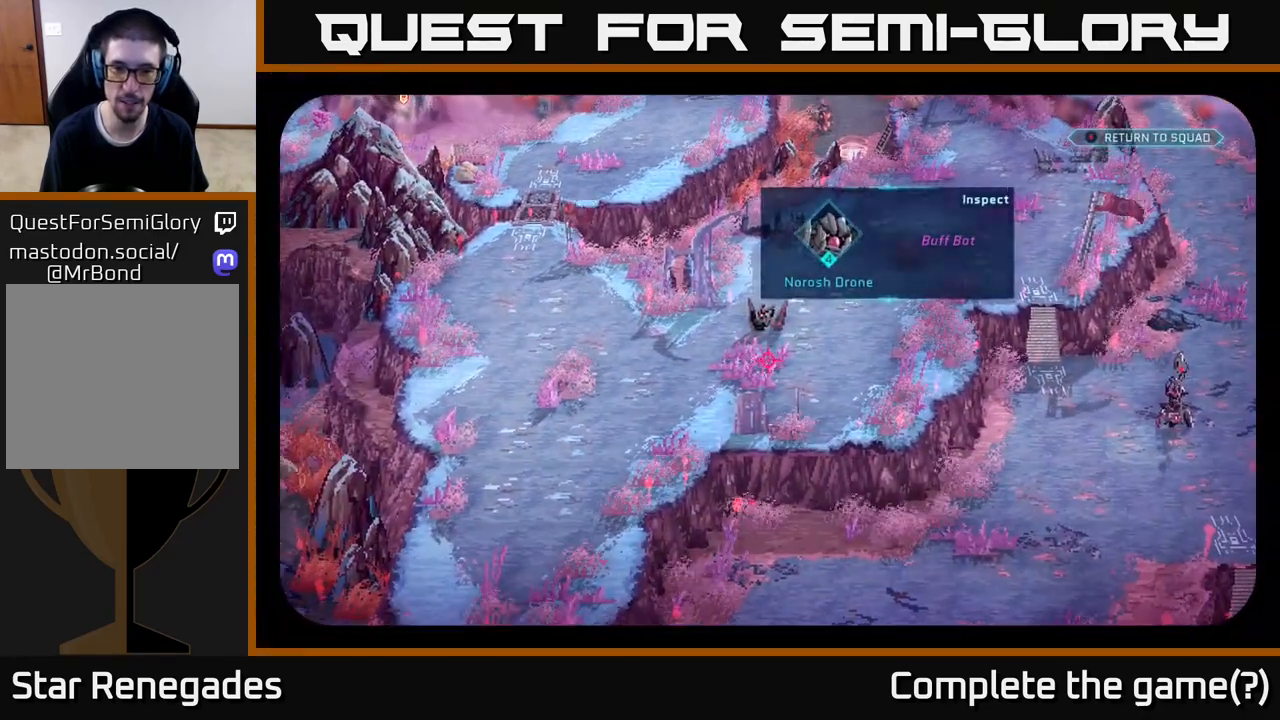
{"buttons": [], "left_stick": "center", "right_stick": "center", "events": [[67, "right_stick", "center"]]}
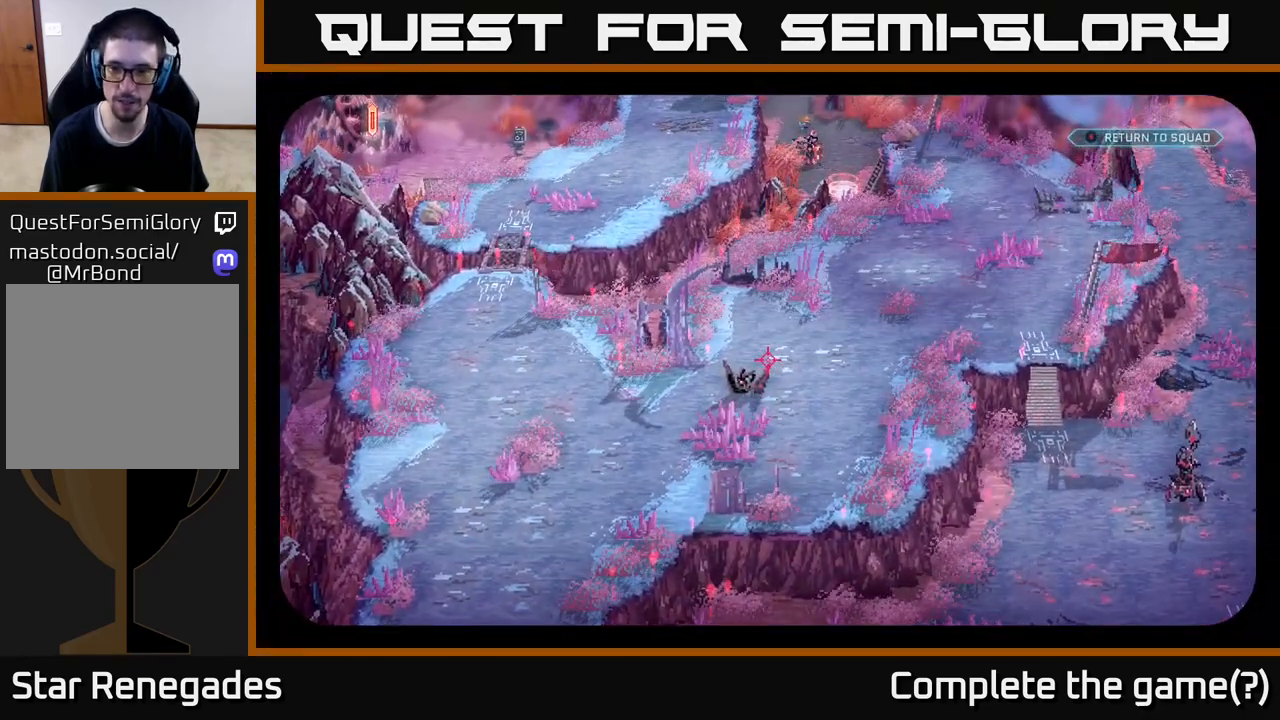
{"buttons": [], "left_stick": "center", "right_stick": "center", "events": [[50, "right_stick", "right"], [233, "right_stick", "down-right"], [383, "right_stick", "center"]]}
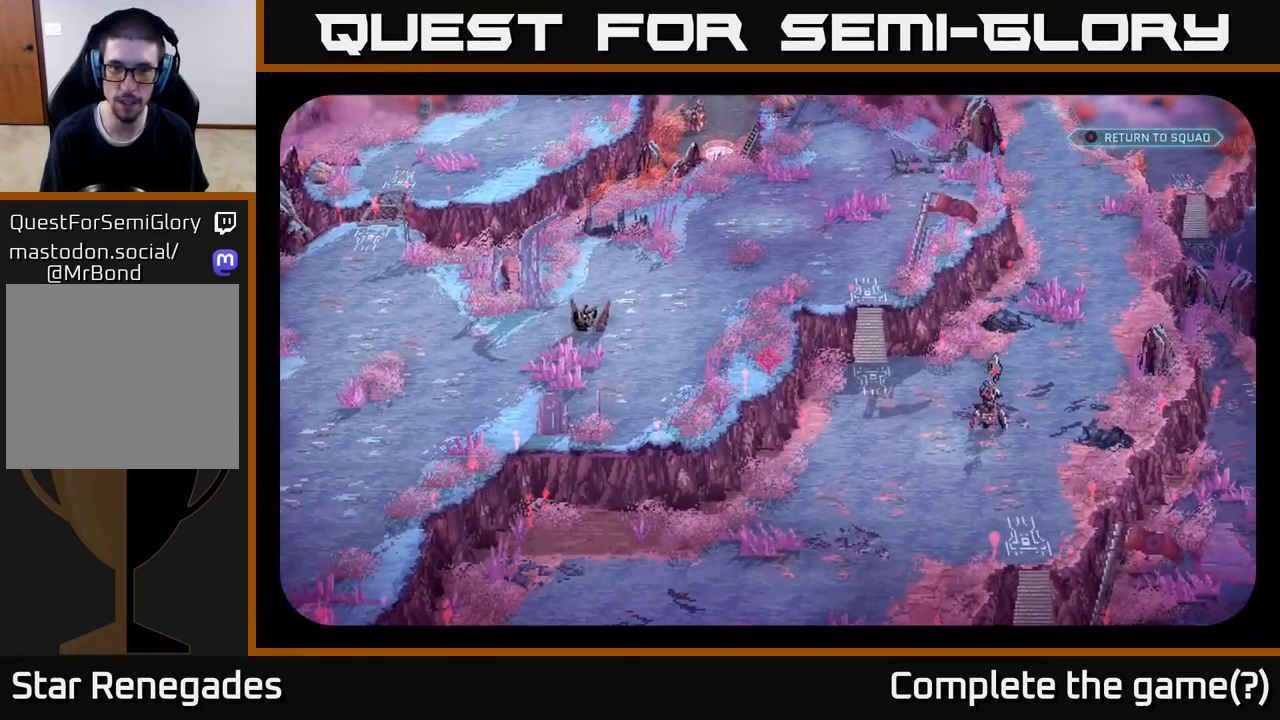
{"buttons": [], "left_stick": "center", "right_stick": "center", "events": [[117, "right_stick", "up"], [400, "right_stick", "center"]]}
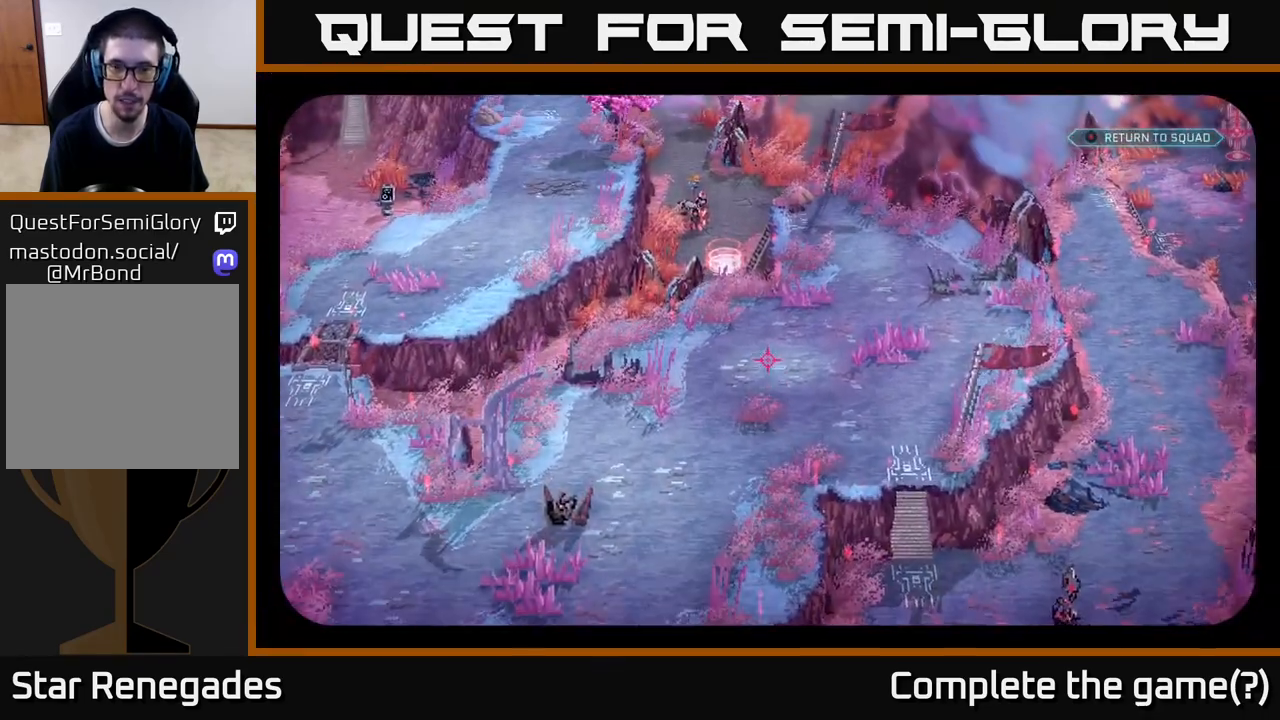
{"buttons": [], "left_stick": "center", "right_stick": "down-left", "events": [[33, "right_stick", "down-left"]]}
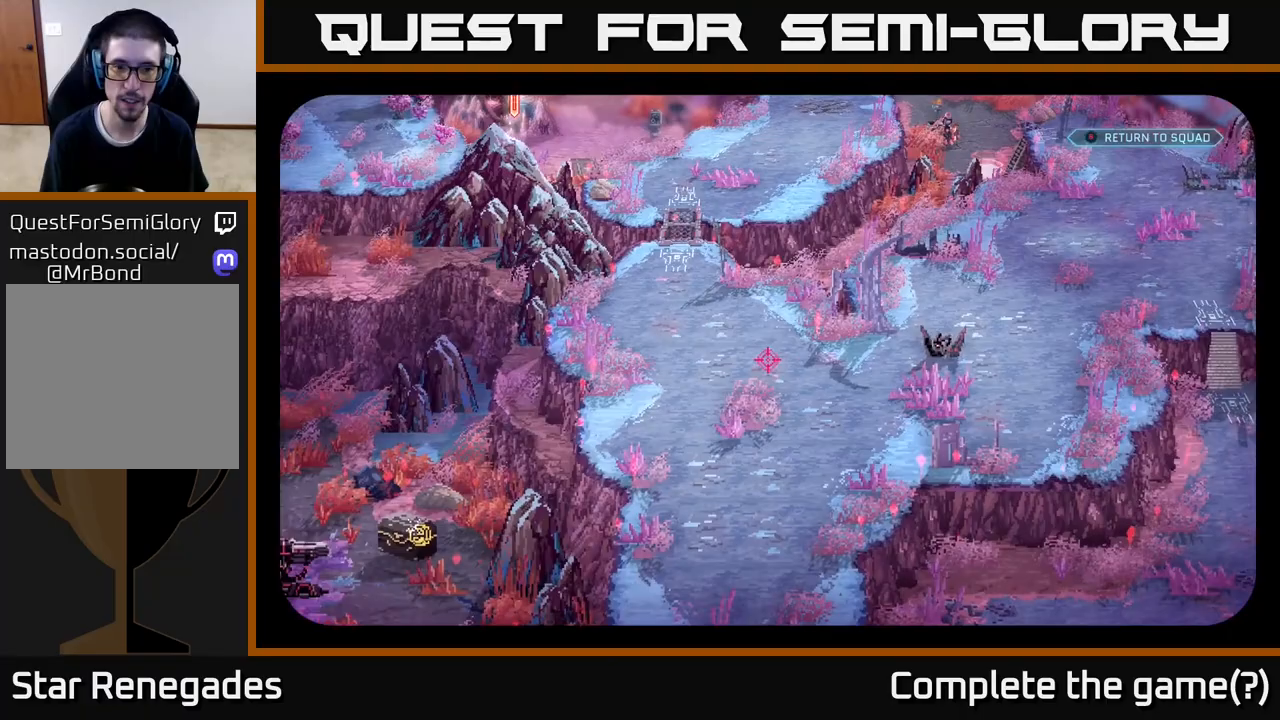
{"buttons": [], "left_stick": "center", "right_stick": "down", "events": [[17, "right_stick", "center"], [367, "right_stick", "down"]]}
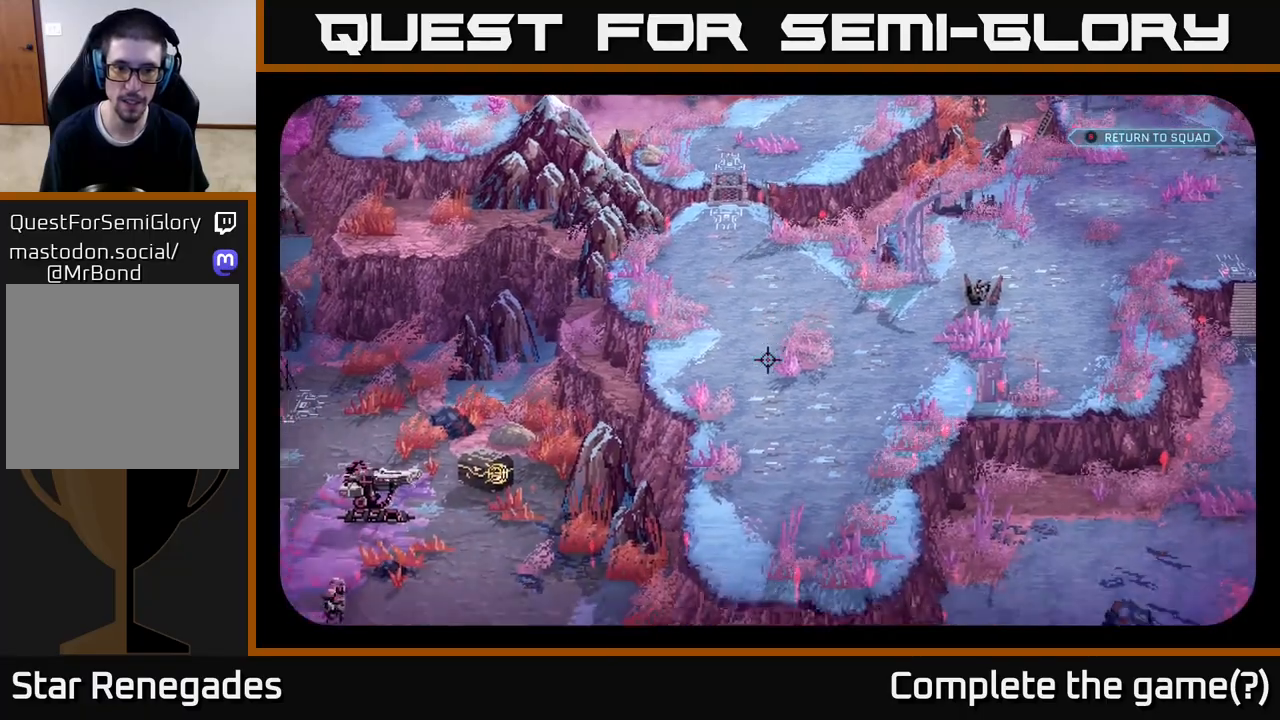
{"buttons": [], "left_stick": "center", "right_stick": "center", "events": [[117, "right_stick", "center"]]}
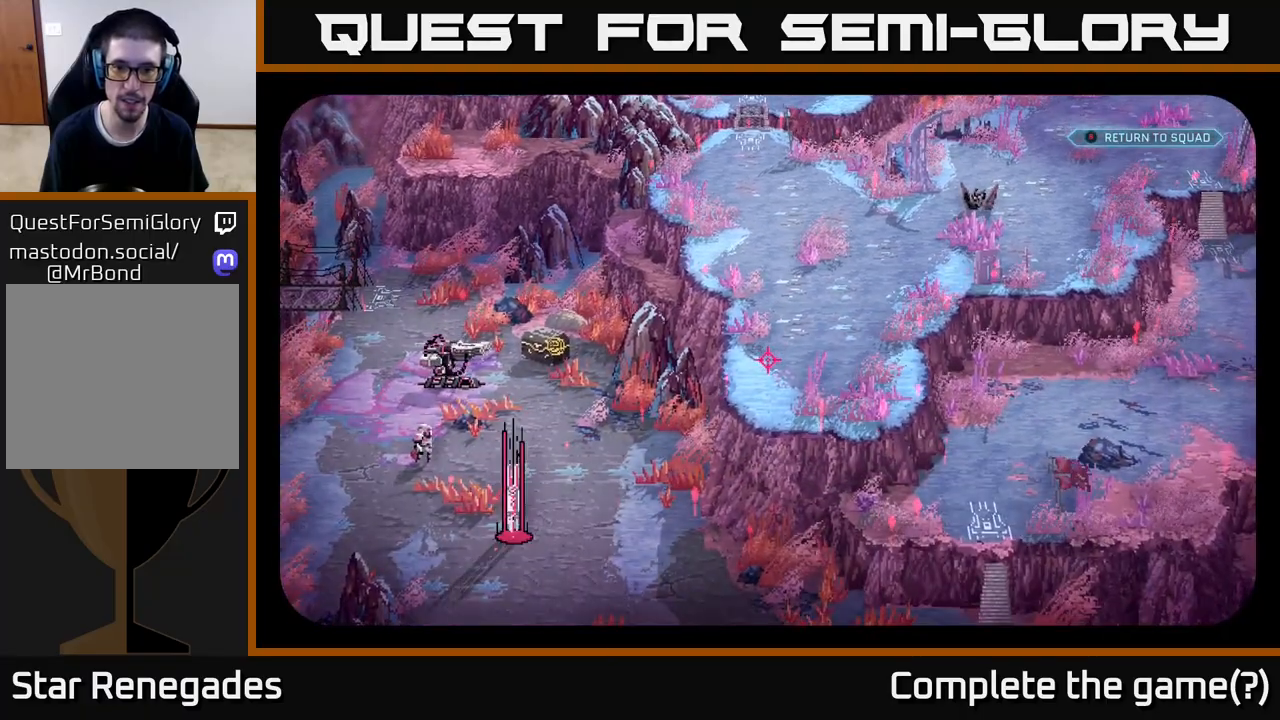
{"buttons": [], "left_stick": "center", "right_stick": "up", "events": [[183, "right_stick", "up"]]}
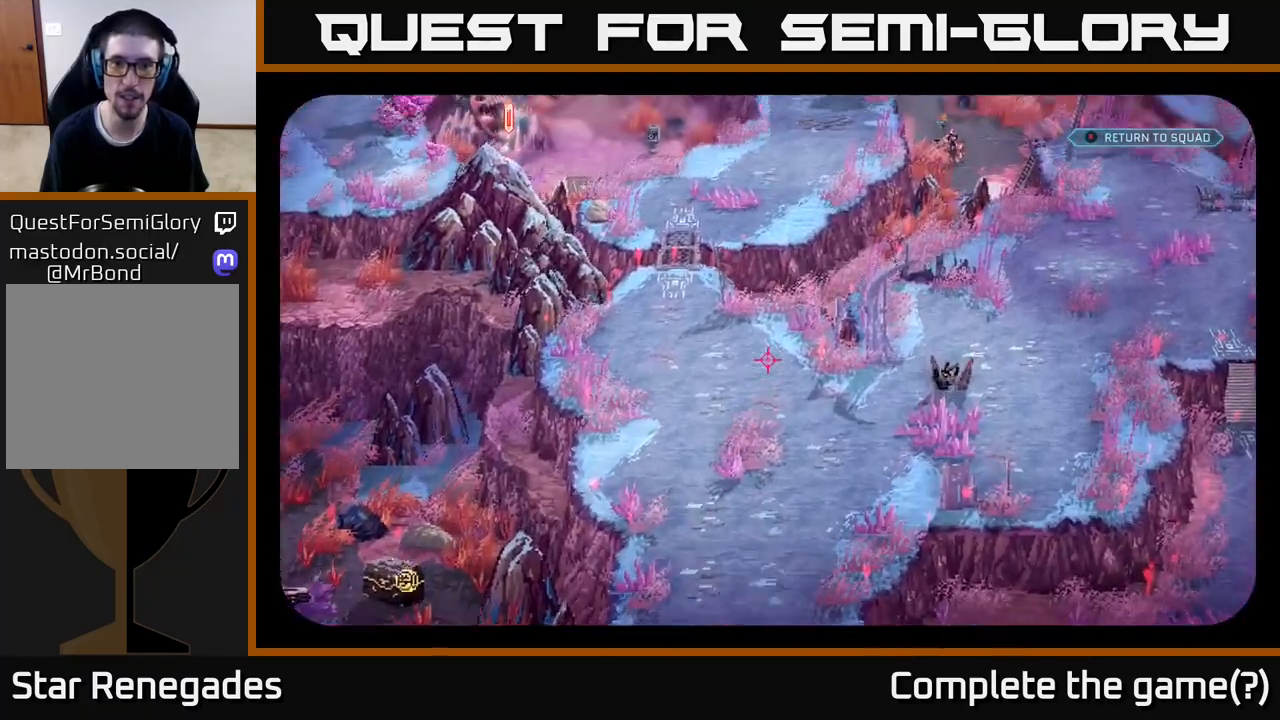
{"buttons": [], "left_stick": "center", "right_stick": "up", "events": []}
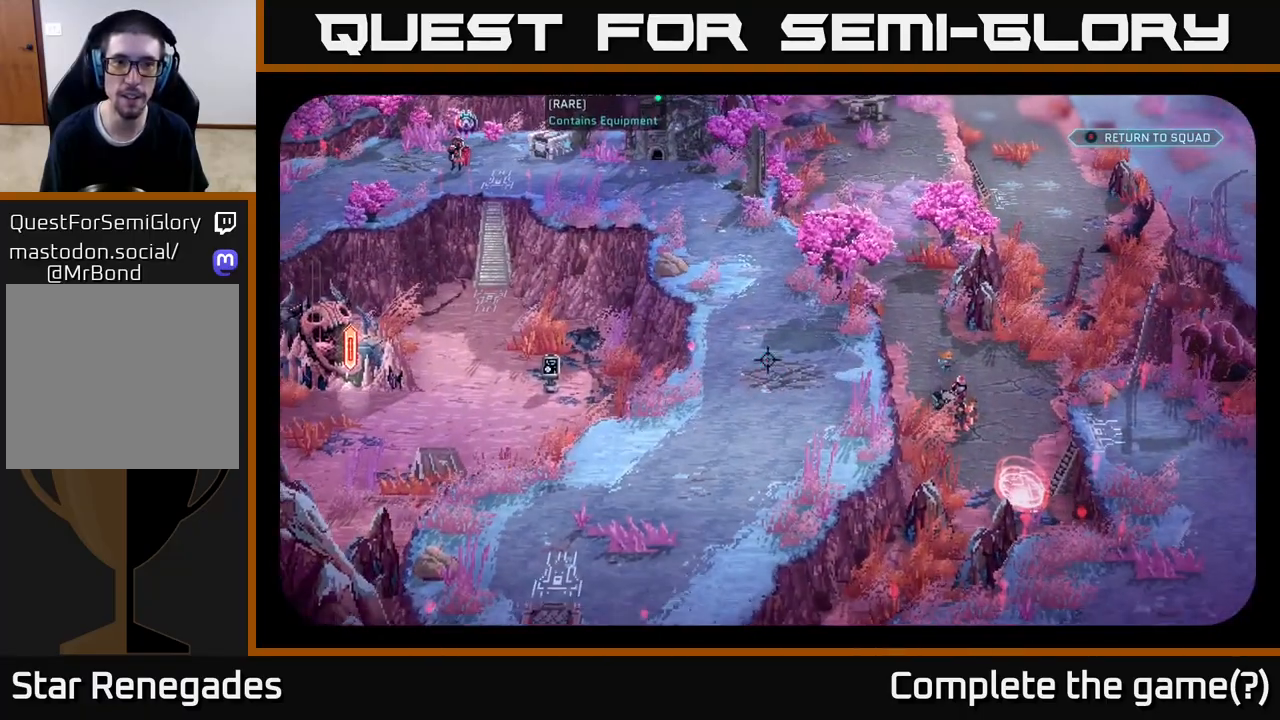
{"buttons": [], "left_stick": "center", "right_stick": "up-left", "events": [[17, "right_stick", "center"], [133, "right_stick", "up-left"]]}
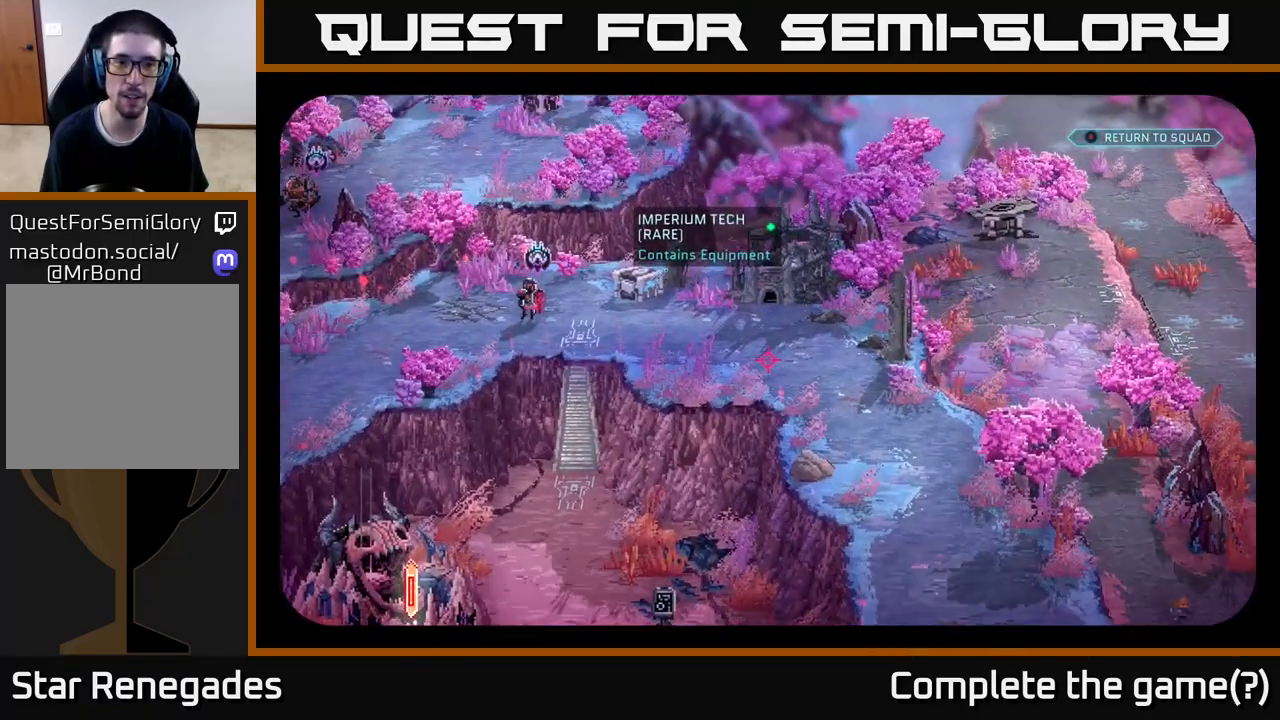
{"buttons": [], "left_stick": "center", "right_stick": "up-left", "events": [[33, "right_stick", "center"], [467, "right_stick", "up-left"]]}
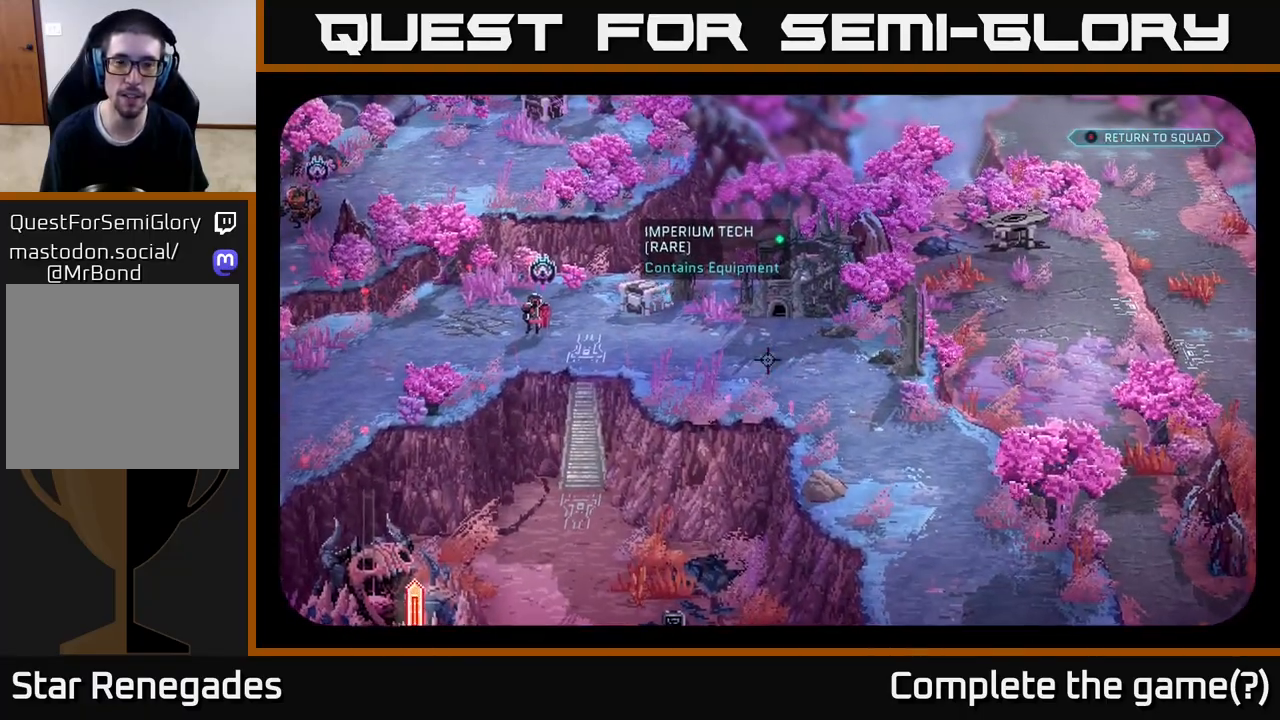
{"buttons": [], "left_stick": "center", "right_stick": "center", "events": [[200, "right_stick", "center"]]}
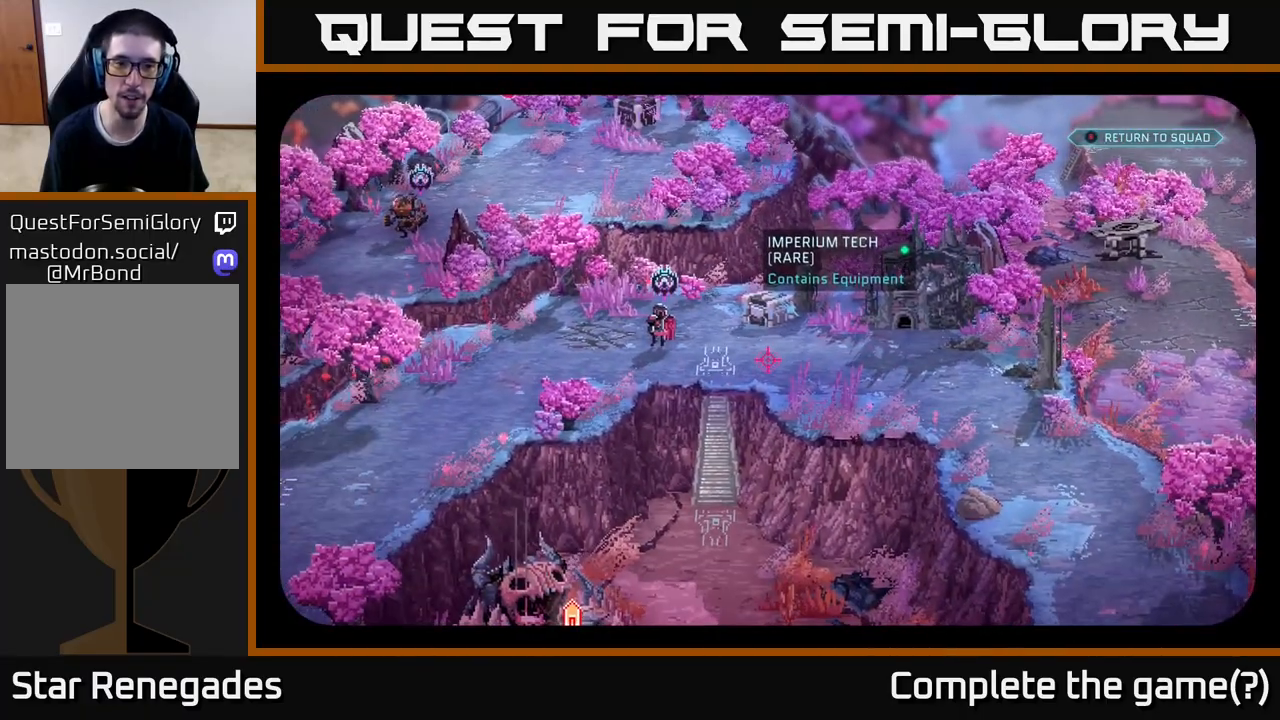
{"buttons": [], "left_stick": "center", "right_stick": "left", "events": [[133, "right_stick", "up"], [283, "right_stick", "left"]]}
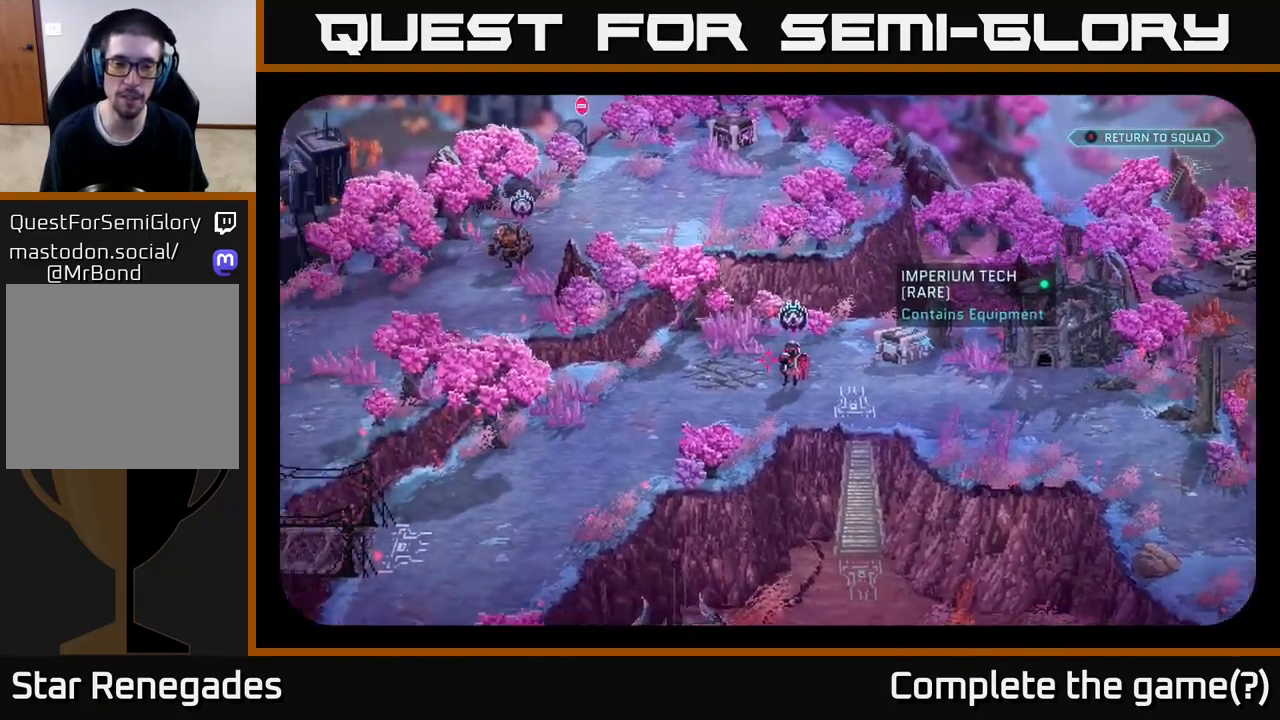
{"buttons": [], "left_stick": "center", "right_stick": "down", "events": [[150, "right_stick", "down-left"], [383, "right_stick", "down"]]}
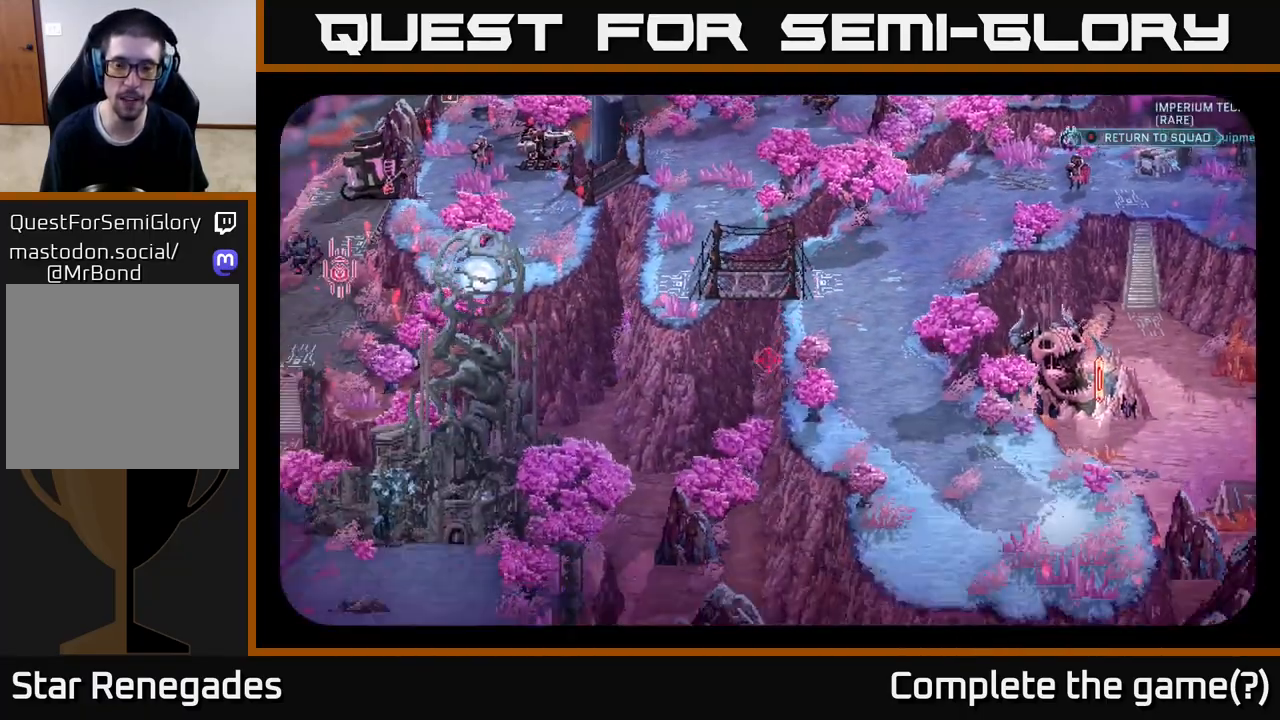
{"buttons": [], "left_stick": "center", "right_stick": "center", "events": [[283, "right_stick", "center"]]}
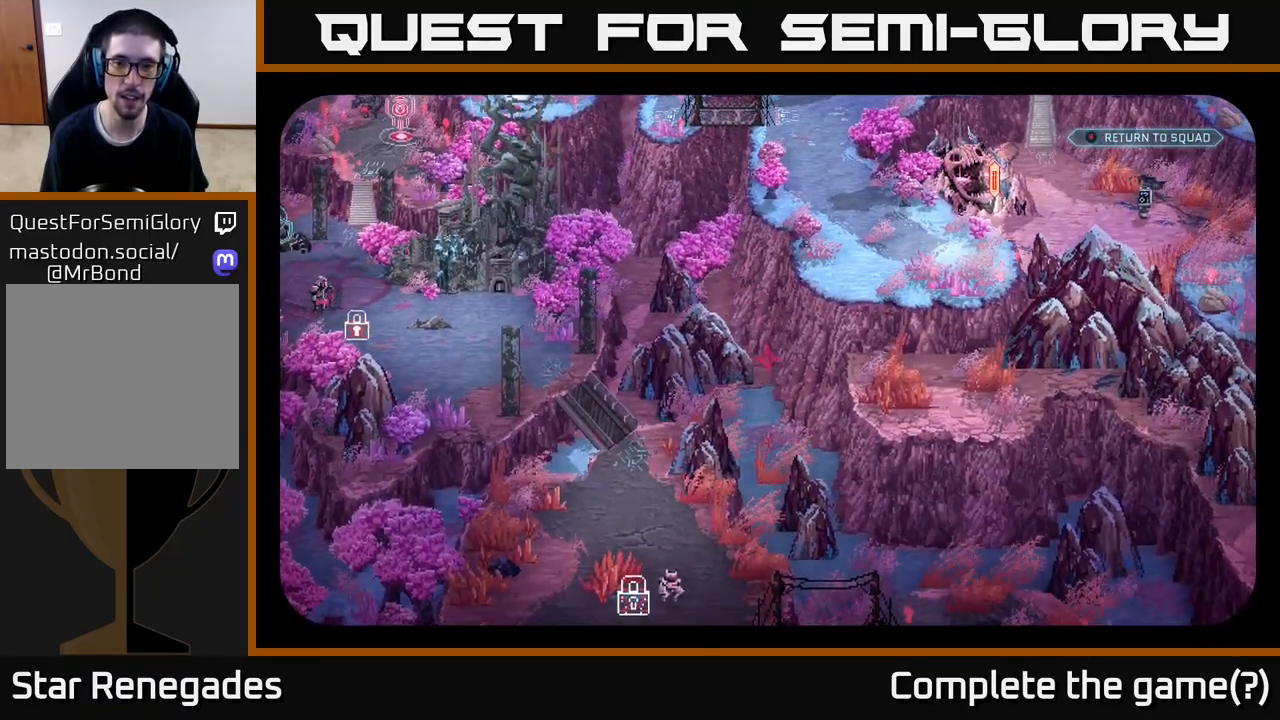
{"buttons": [], "left_stick": "center", "right_stick": "center", "events": []}
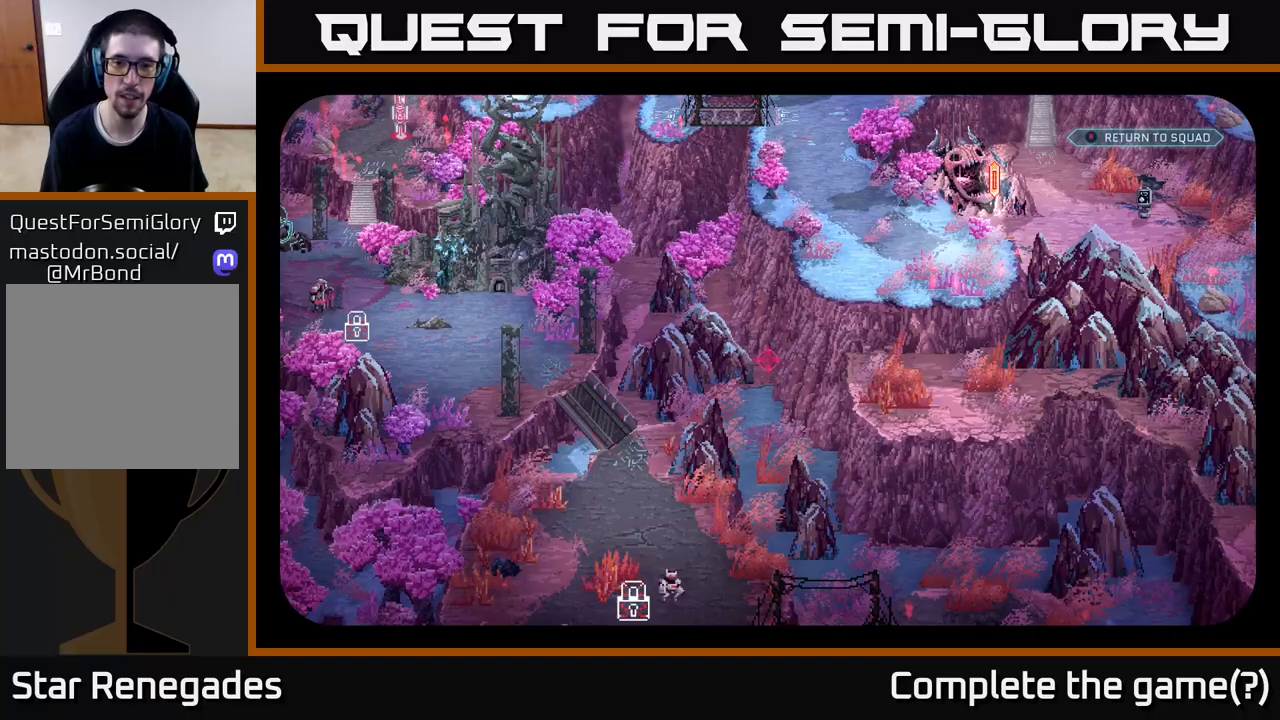
{"buttons": [], "left_stick": "center", "right_stick": "down", "events": [[133, "right_stick", "down-left"], [317, "right_stick", "down"]]}
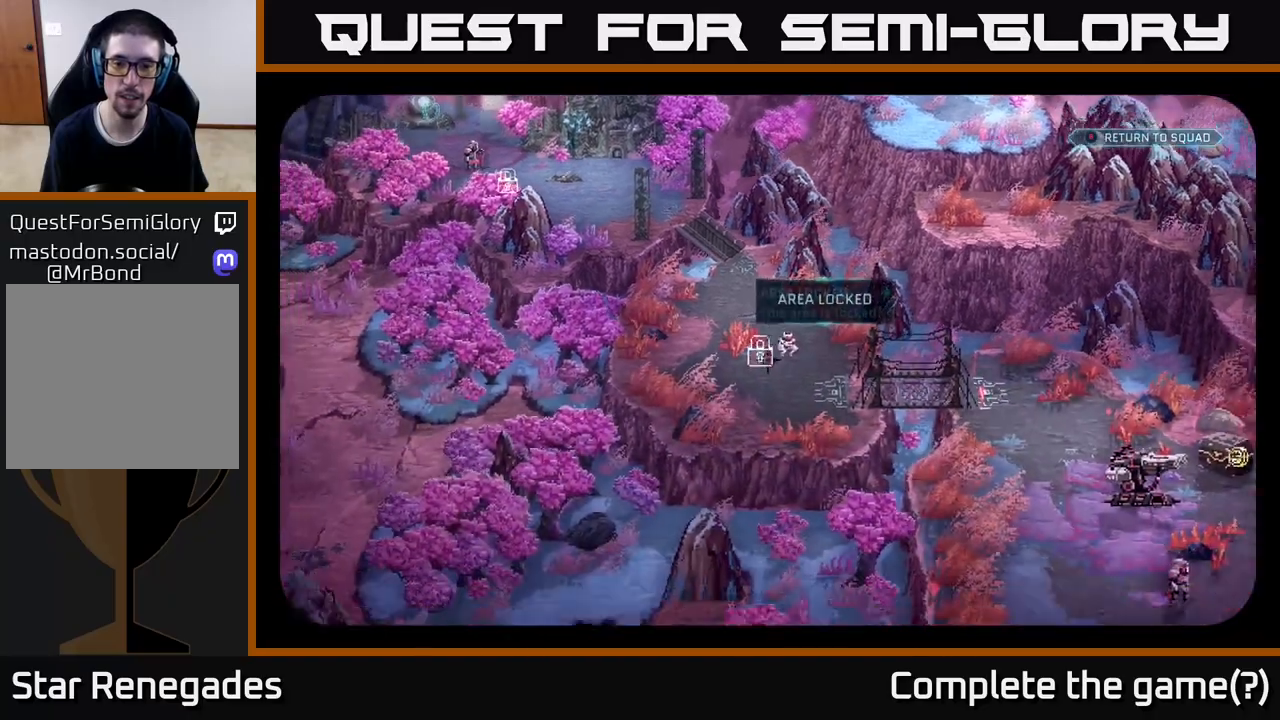
{"buttons": [], "left_stick": "center", "right_stick": "right", "events": [[83, "right_stick", "center"], [417, "right_stick", "right"]]}
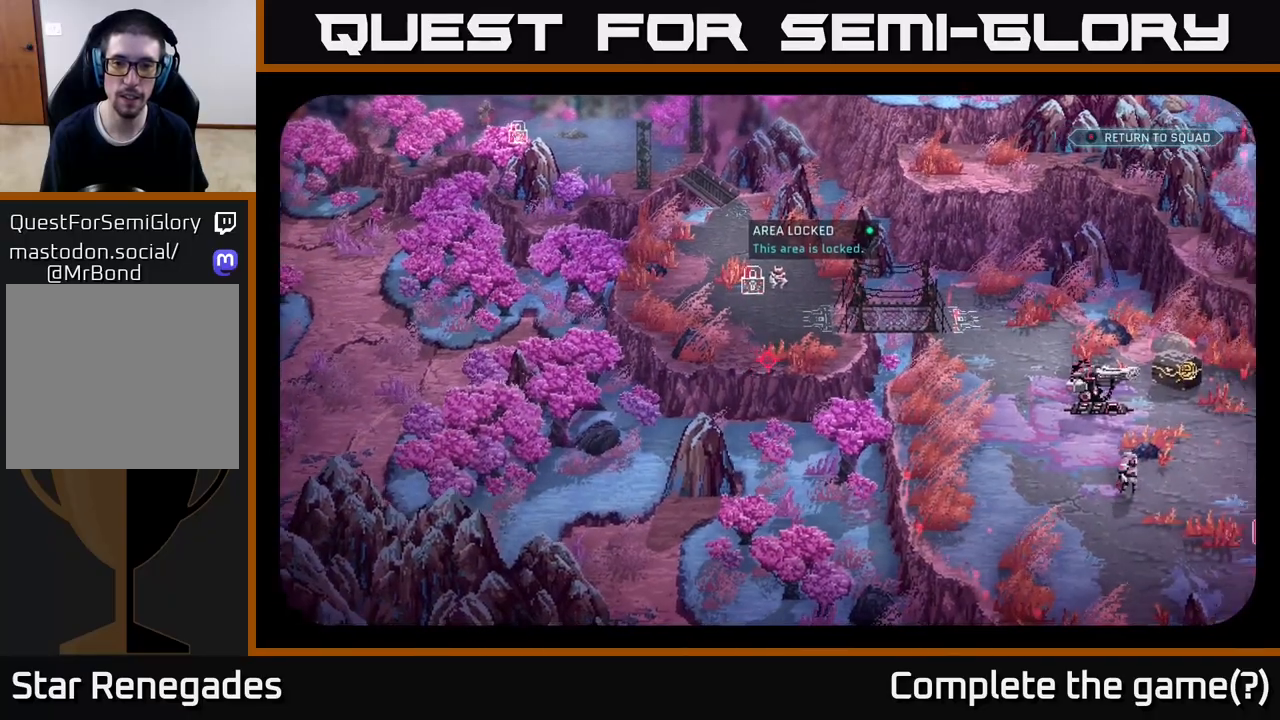
{"buttons": [], "left_stick": "center", "right_stick": "right", "events": []}
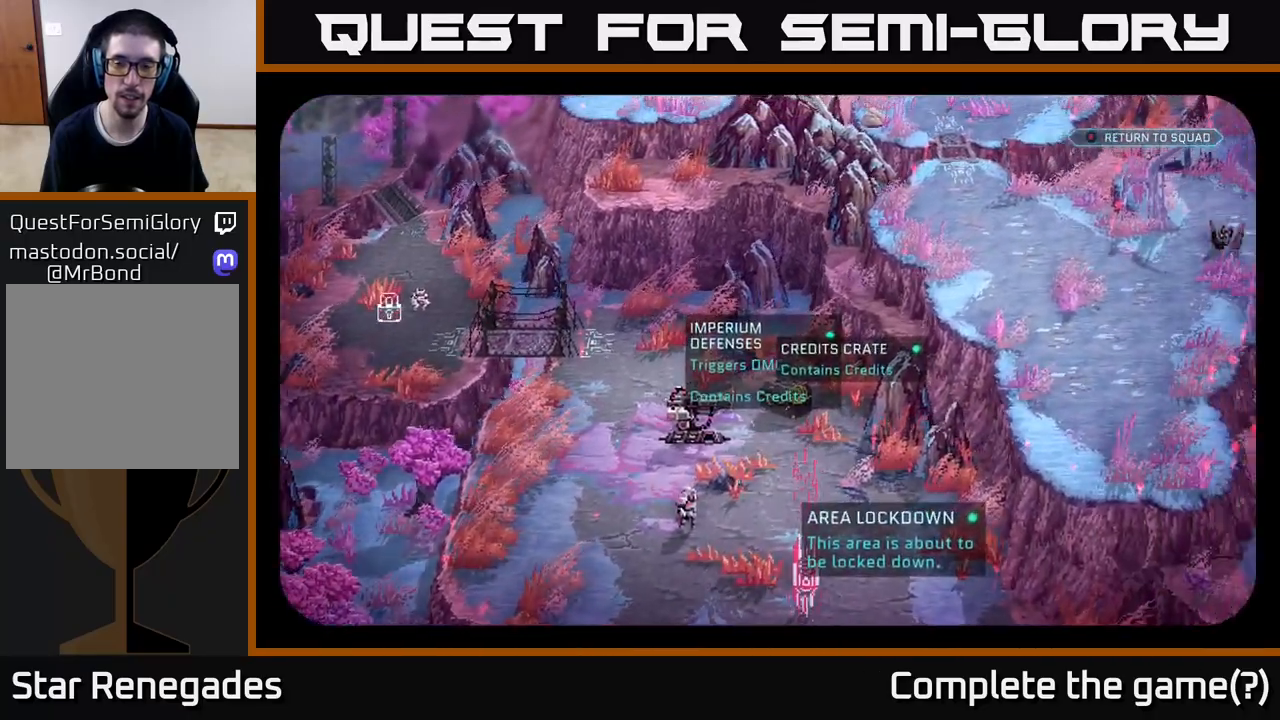
{"buttons": [], "left_stick": "center", "right_stick": "right", "events": [[167, "right_stick", "down-right"], [367, "right_stick", "right"]]}
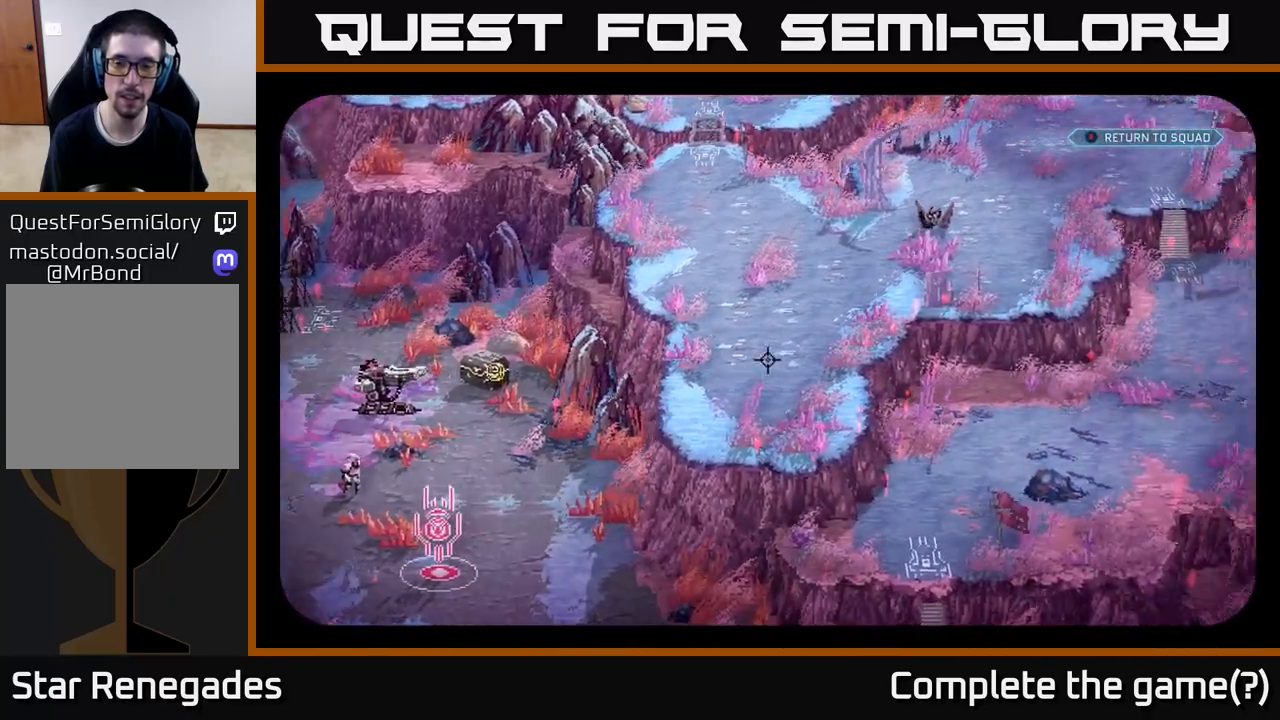
{"buttons": [], "left_stick": "center", "right_stick": "center", "events": [[217, "right_stick", "center"]]}
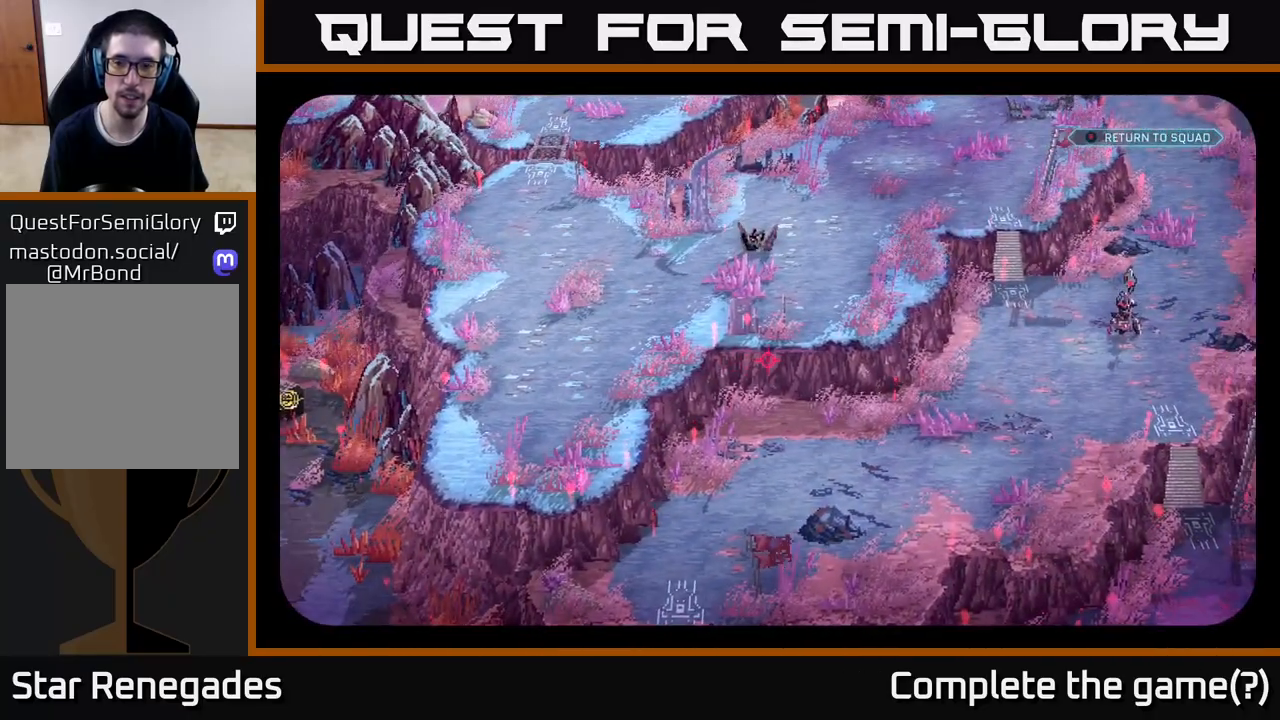
{"buttons": [], "left_stick": "center", "right_stick": "right", "events": [[133, "right_stick", "right"]]}
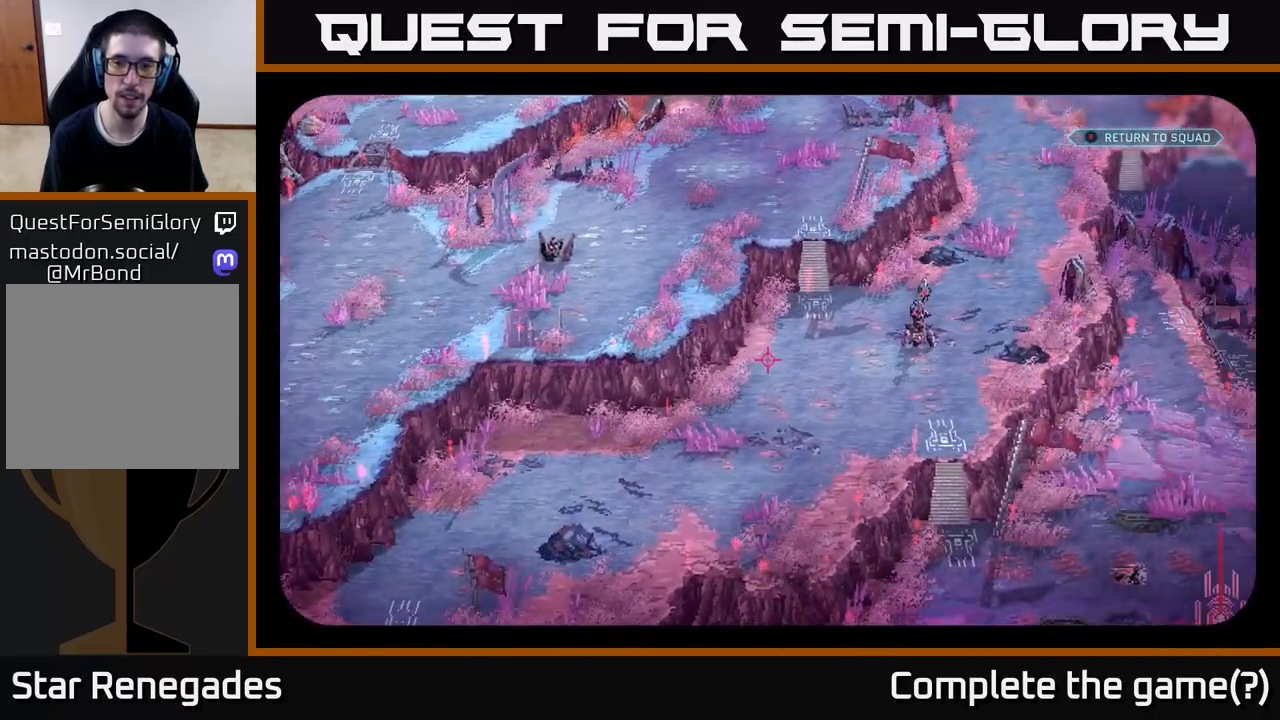
{"buttons": [], "left_stick": "center", "right_stick": "up-right", "events": [[67, "right_stick", "center"], [367, "right_stick", "up-right"]]}
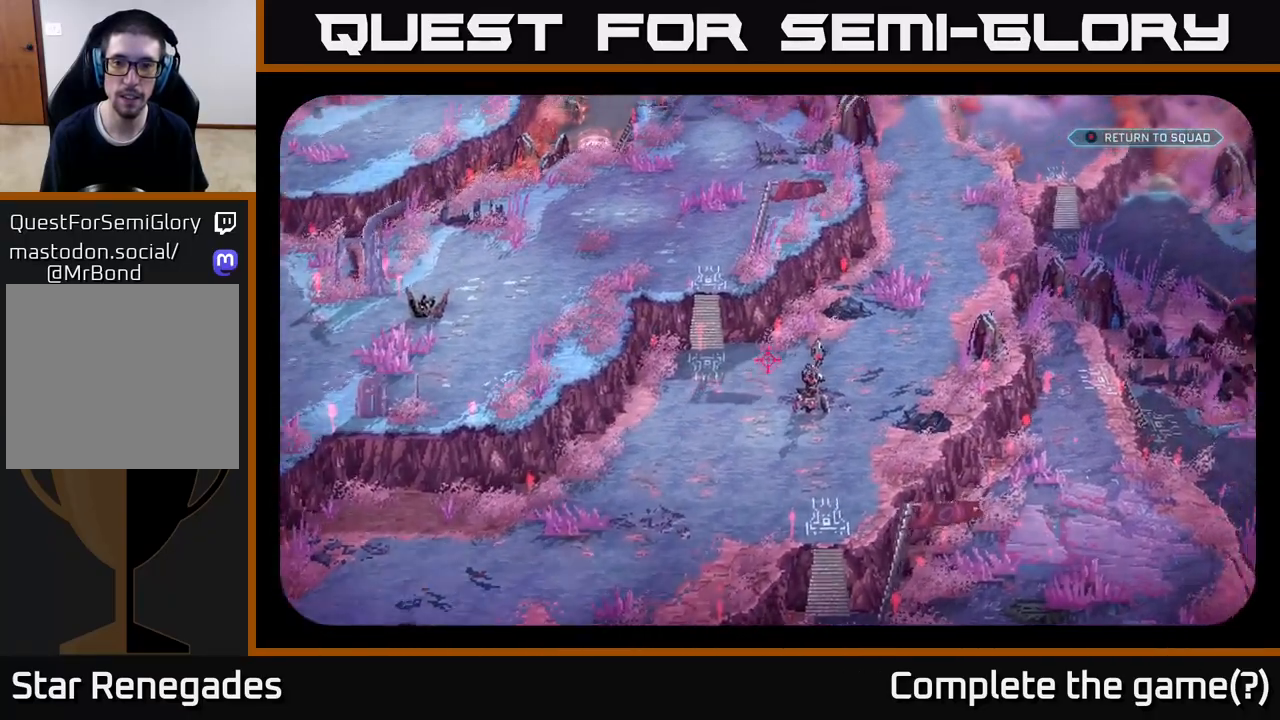
{"buttons": [], "left_stick": "center", "right_stick": "center", "events": [[167, "right_stick", "up"], [350, "right_stick", "center"]]}
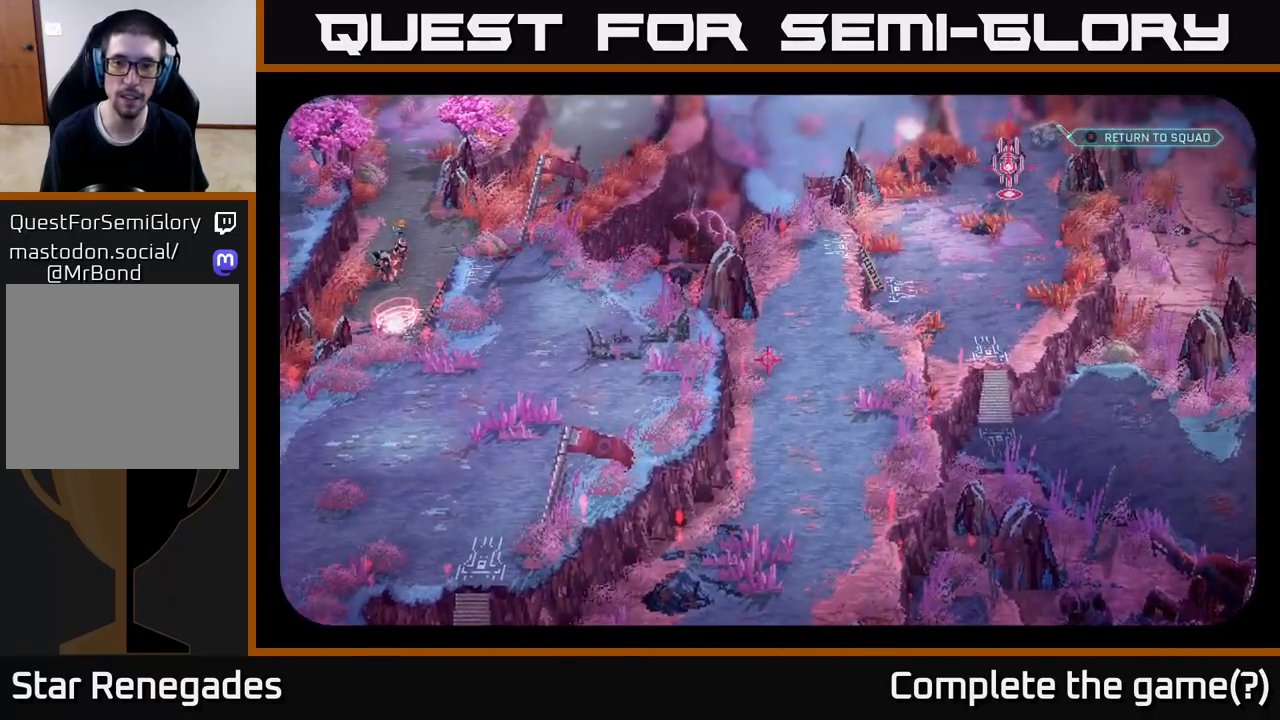
{"buttons": [], "left_stick": "center", "right_stick": "down-right", "events": [[50, "right_stick", "down"], [400, "right_stick", "center"], [467, "right_stick", "down-right"]]}